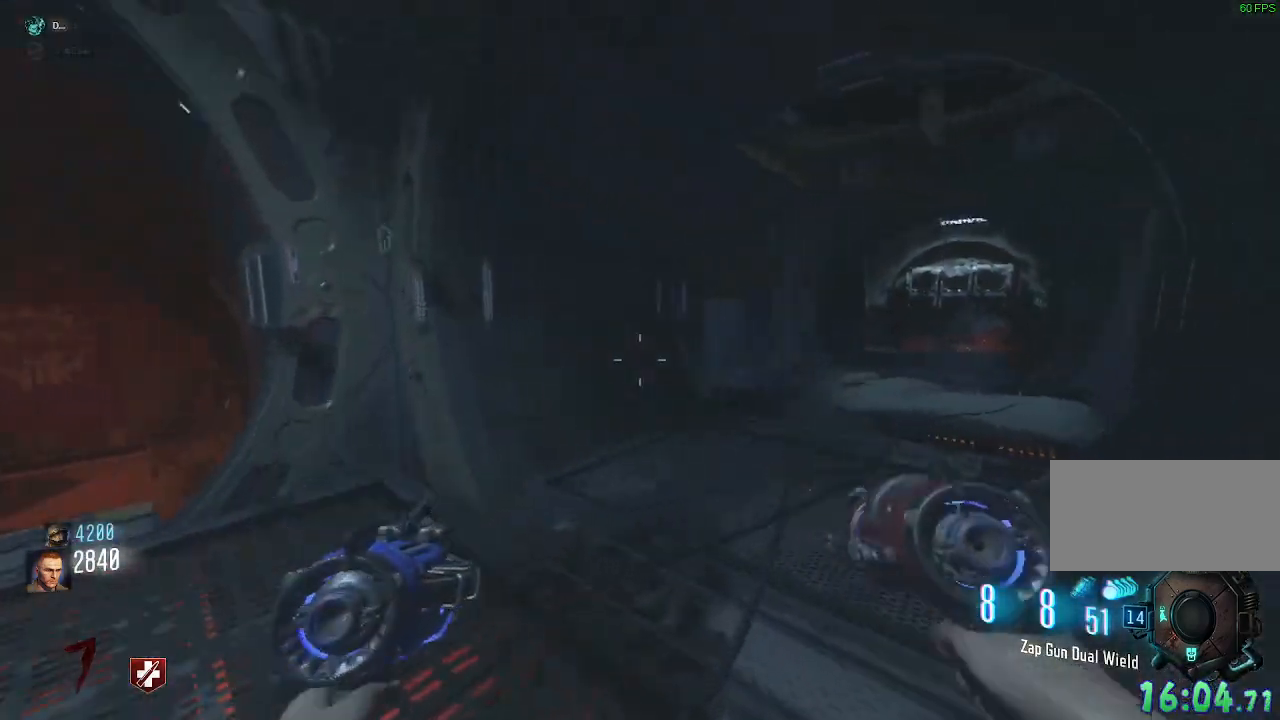
Gameplay with keyboard and mouse; each line is a JSON object with the keys and mouse buttons held at the frame after it. "events" lists presses ("down") and releases ("up") of "a", "ctrl", "d", "e", "q", "s", "shift", "space", "tab", "w", "mouse_left", "mouse_wheel", "mouse_right", "mouse_mb4" and "mouse_mb5" between this image and that frame as [ms after this image, input, new state], when the widget could be followed in between. "mouse_left", "mouse_wheel", "mouse_right", "mouse_mb4", "mouse_mb5" = the "left", "wheel", "right", "mb4", "mb5" buttons of the "mouse" list. No other keys are recorded. "wheel" means that the mouse wheel is clicked or scrolled. Mouse movement is not recorded. Not read: f.
{"keys": ["d", "shift", "w"], "mouse": [], "events": [[167, "d", "up"], [200, "mouse_mb4", "down"], [383, "d", "down"], [450, "mouse_mb4", "up"]]}
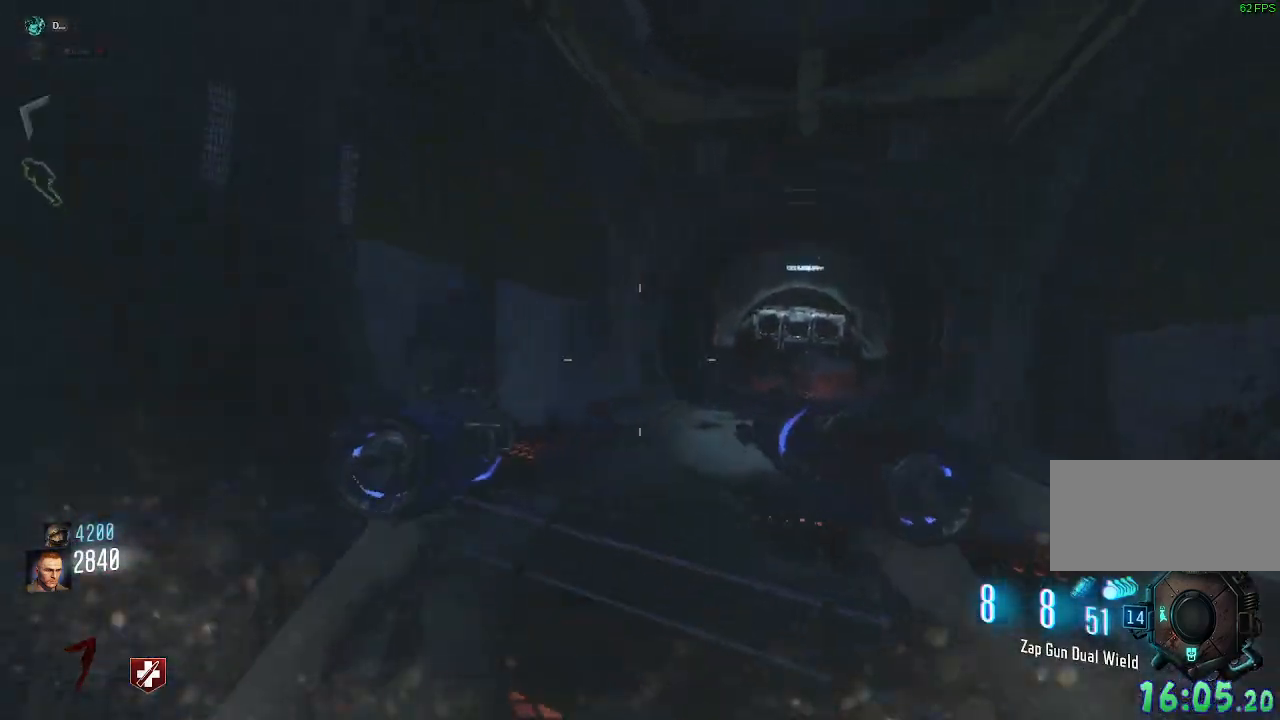
{"keys": ["d", "shift", "w"], "mouse": ["mb4"], "events": [[50, "space", "down"], [233, "space", "up"], [367, "mouse_mb4", "down"]]}
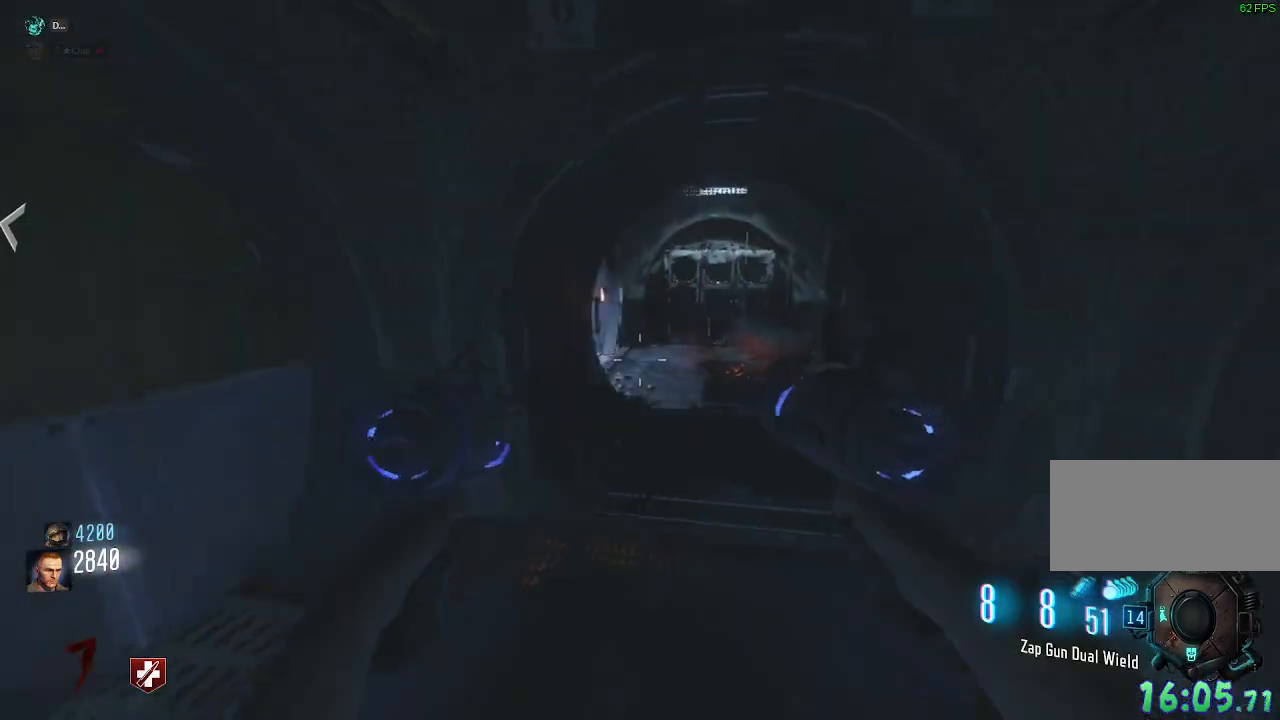
{"keys": ["d", "shift", "w"], "mouse": [], "events": [[83, "d", "up"], [267, "space", "down"], [350, "mouse_mb4", "up"], [400, "d", "down"], [400, "space", "up"]]}
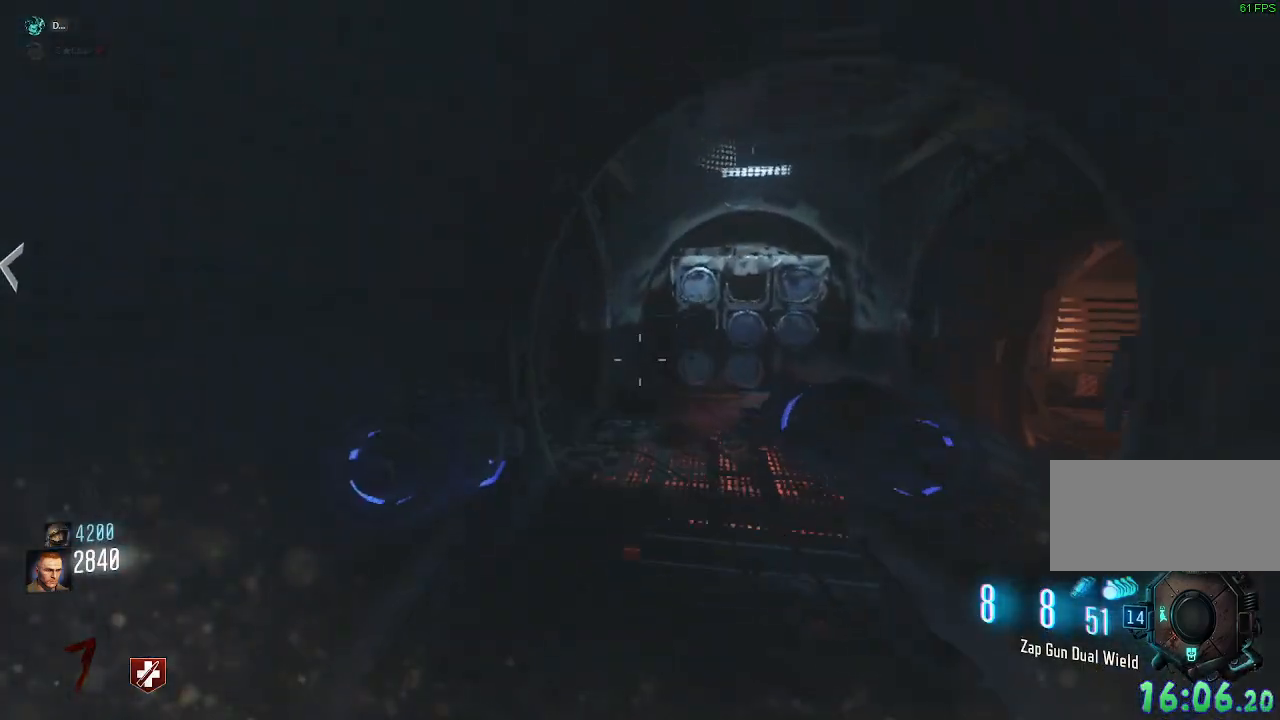
{"keys": ["a", "shift", "w"], "mouse": [], "events": [[167, "d", "up"], [183, "mouse_mb4", "down"], [400, "a", "down"], [483, "mouse_mb4", "up"]]}
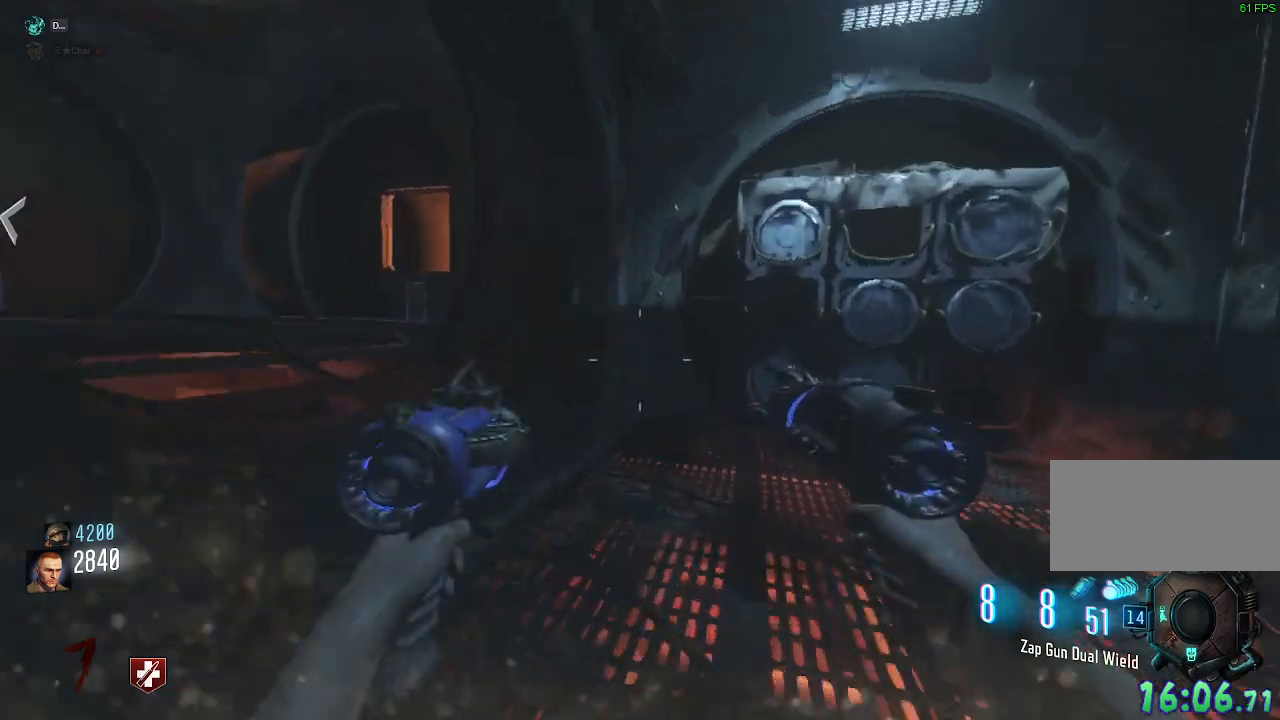
{"keys": ["shift", "w"], "mouse": [], "events": [[117, "mouse_mb4", "down"], [250, "mouse_mb4", "up"], [300, "shift", "up"], [350, "a", "up"], [467, "shift", "down"]]}
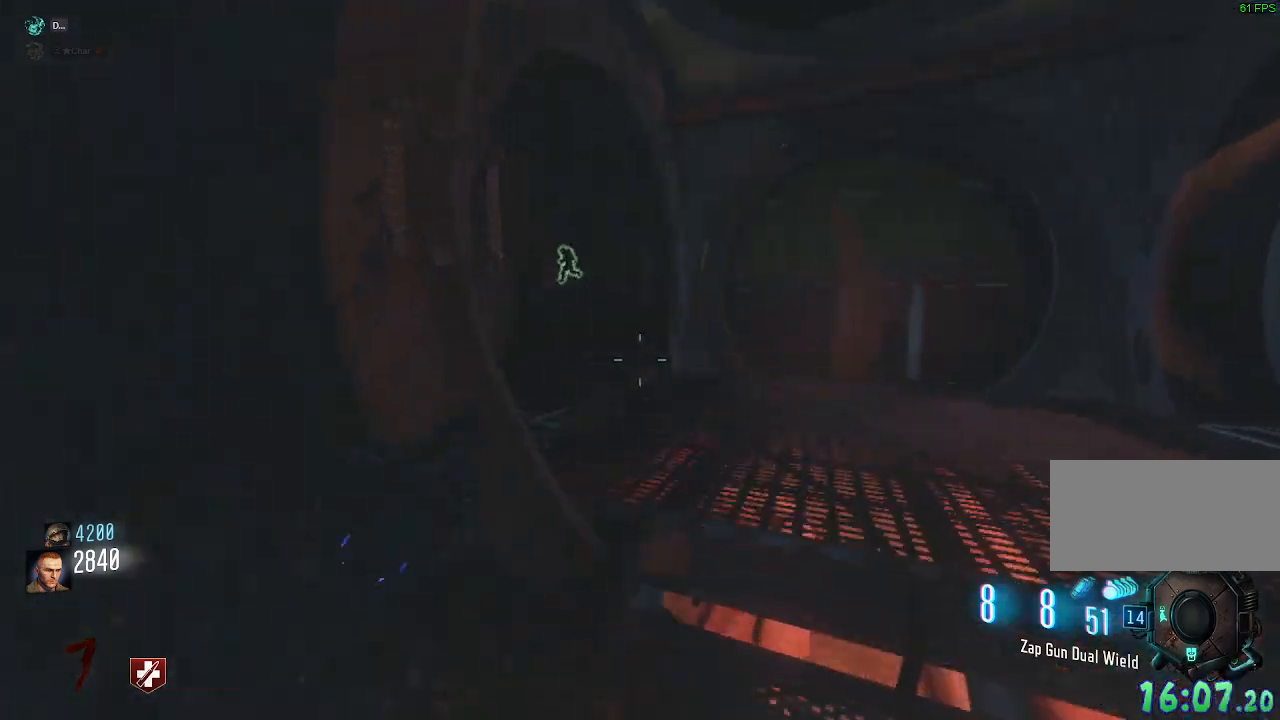
{"keys": ["tab", "w"], "mouse": [], "events": [[200, "shift", "up"], [350, "tab", "down"]]}
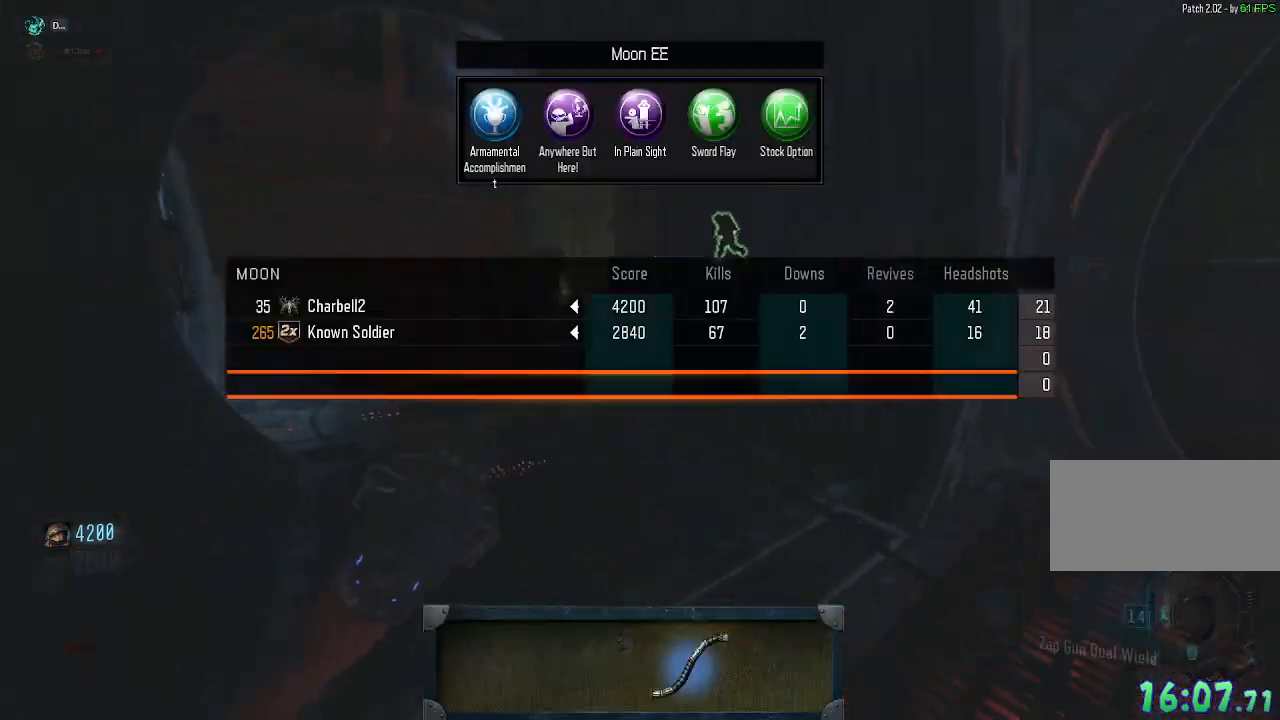
{"keys": ["w"], "mouse": [], "events": [[267, "tab", "up"]]}
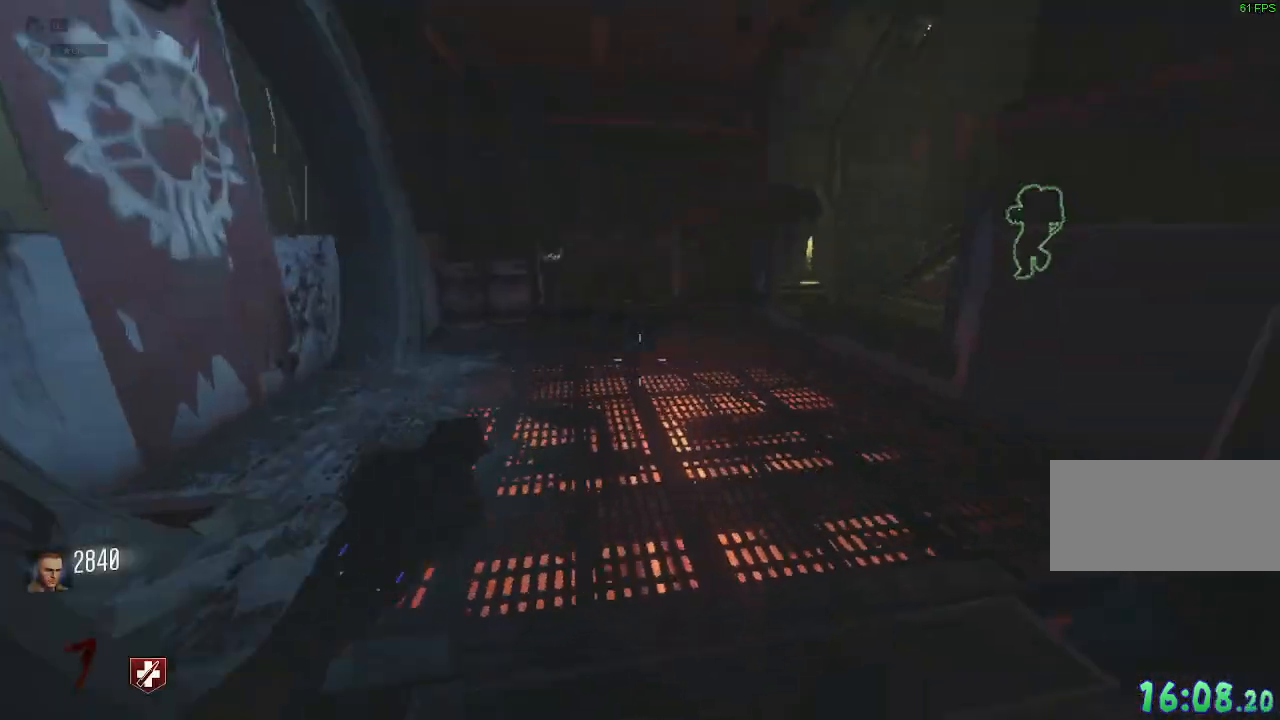
{"keys": ["w"], "mouse": ["mb4"], "events": [[333, "mouse_mb4", "down"]]}
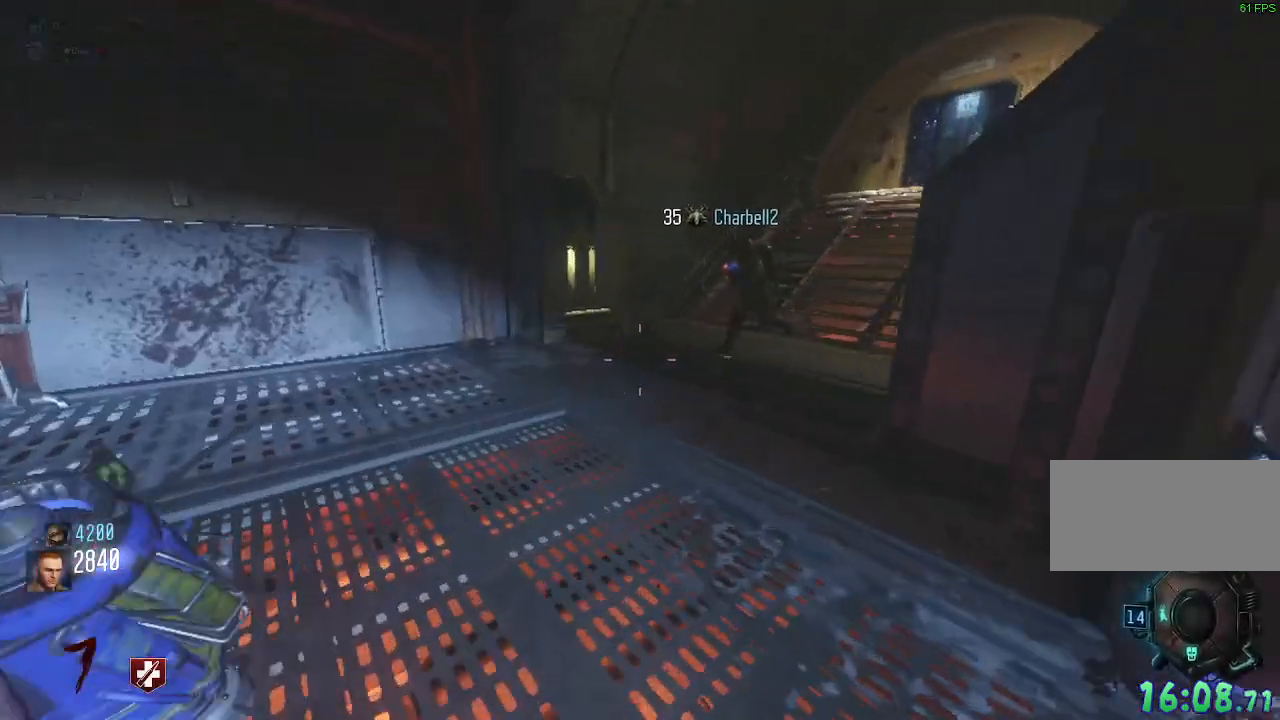
{"keys": ["d", "w"], "mouse": [], "events": [[67, "d", "down"], [200, "mouse_mb4", "up"]]}
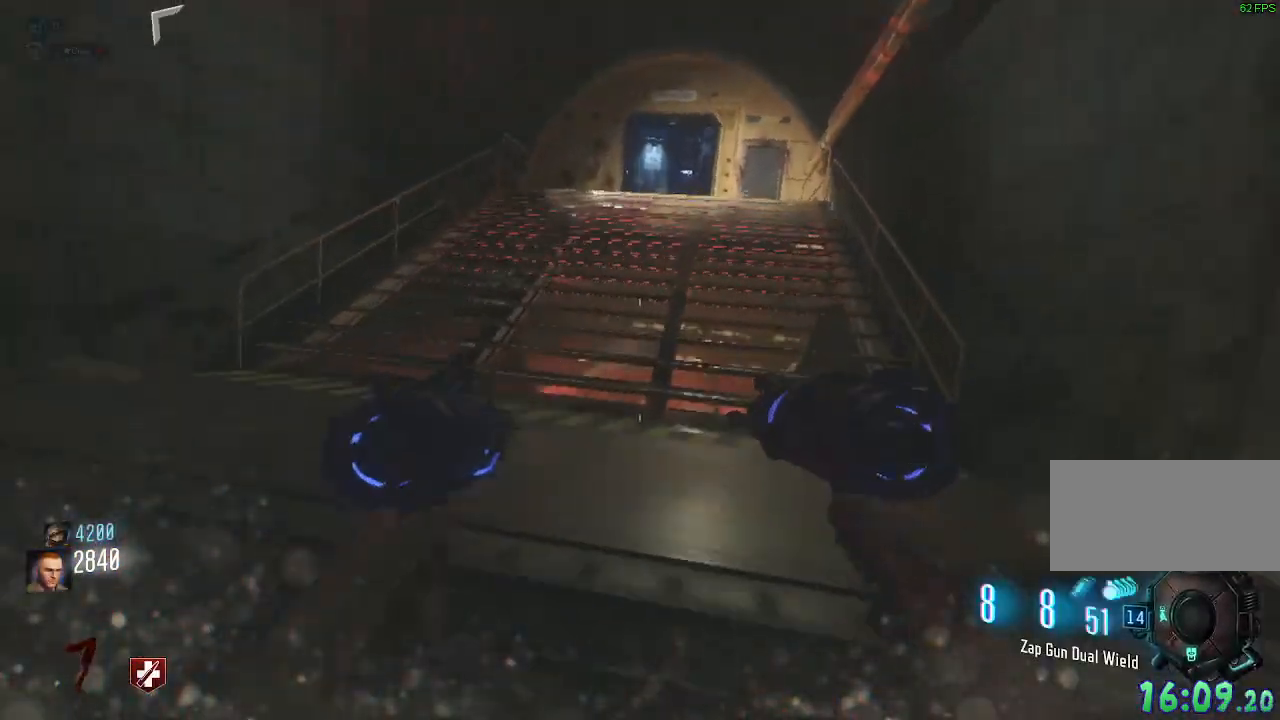
{"keys": ["shift", "w"], "mouse": [], "events": [[83, "d", "up"], [83, "shift", "down"]]}
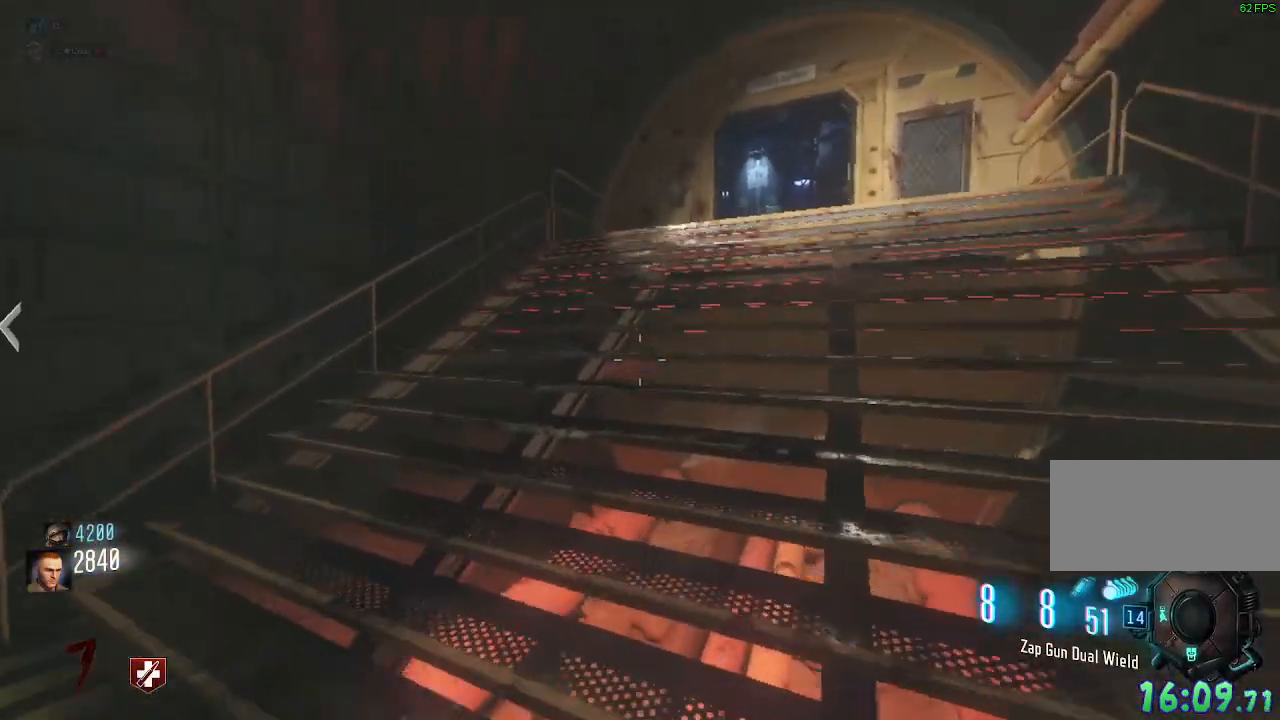
{"keys": ["shift", "space", "w"], "mouse": [], "events": [[483, "space", "down"]]}
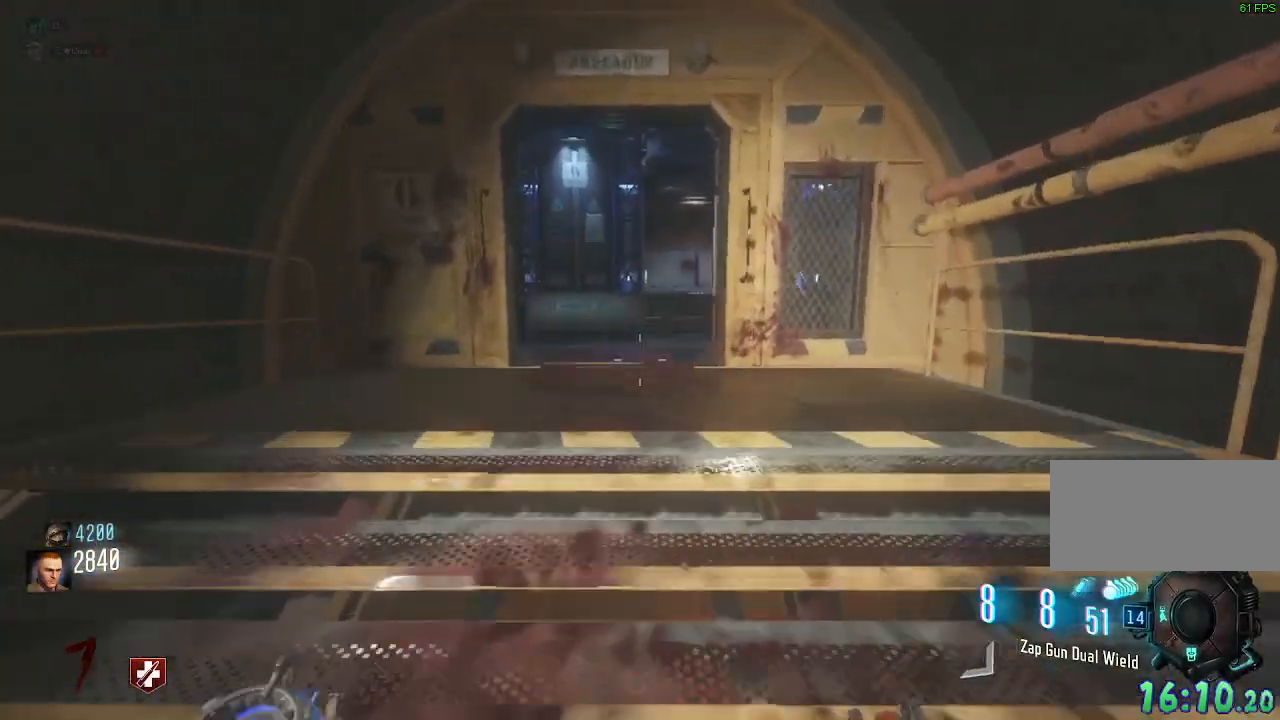
{"keys": ["d", "shift", "w"], "mouse": ["mb4"]}
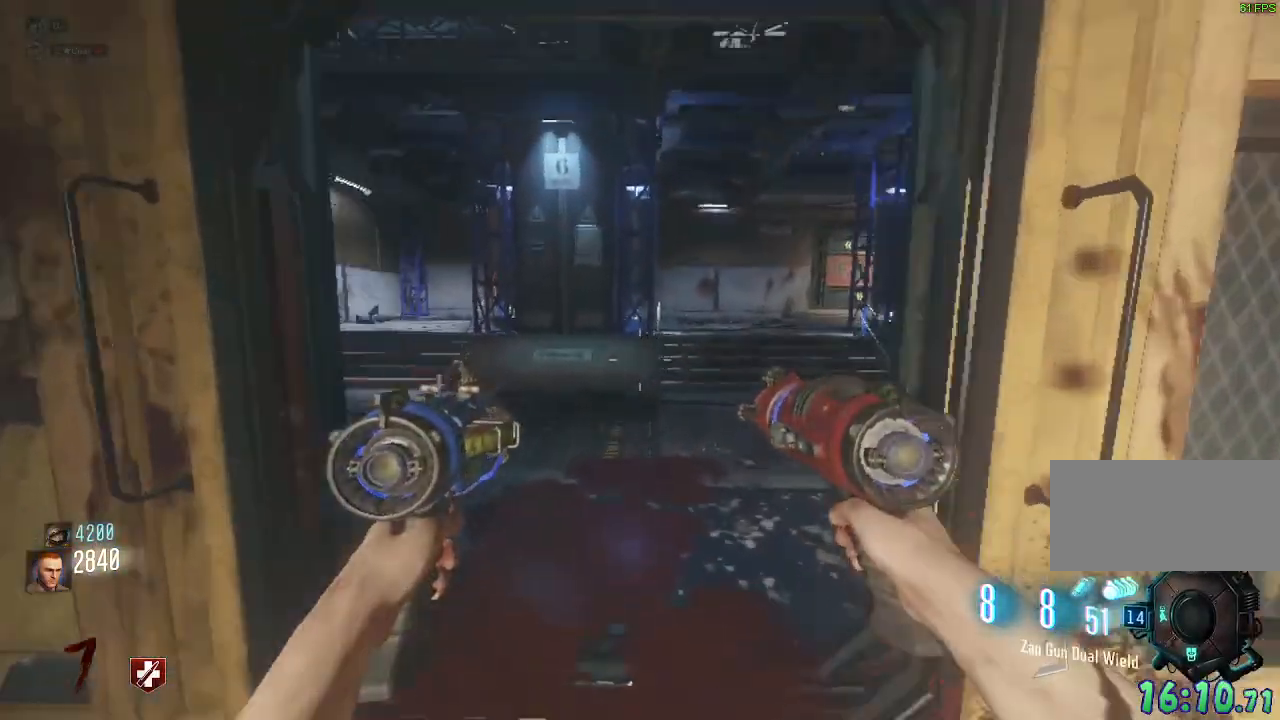
{"keys": ["d", "shift", "space", "w"], "mouse": [], "events": [[50, "d", "up"], [117, "d", "down"], [233, "mouse_mb4", "up"], [450, "space", "down"]]}
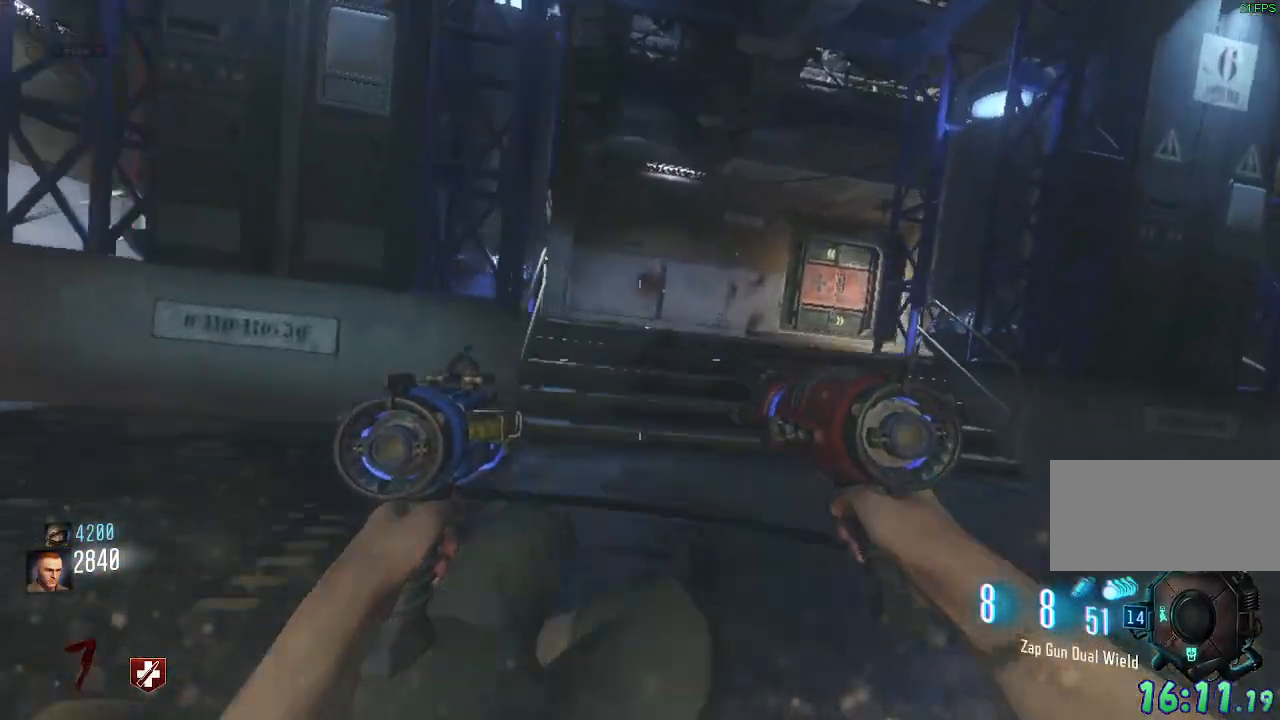
{"keys": ["d", "shift", "w"], "mouse": ["mb4"], "events": [[133, "mouse_mb4", "down"], [183, "space", "up"]]}
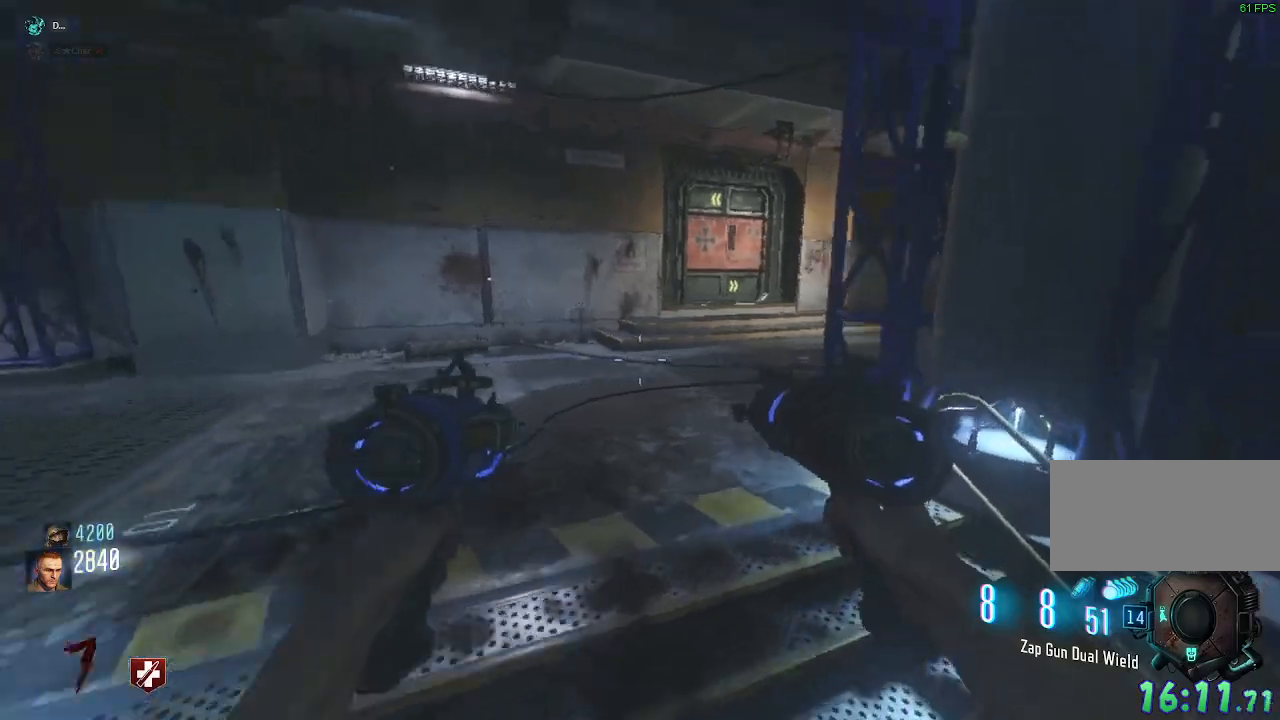
{"keys": ["a", "shift", "w"], "mouse": [], "events": [[117, "d", "up"], [133, "space", "down"], [150, "mouse_mb4", "up"], [283, "a", "down"], [283, "space", "up"]]}
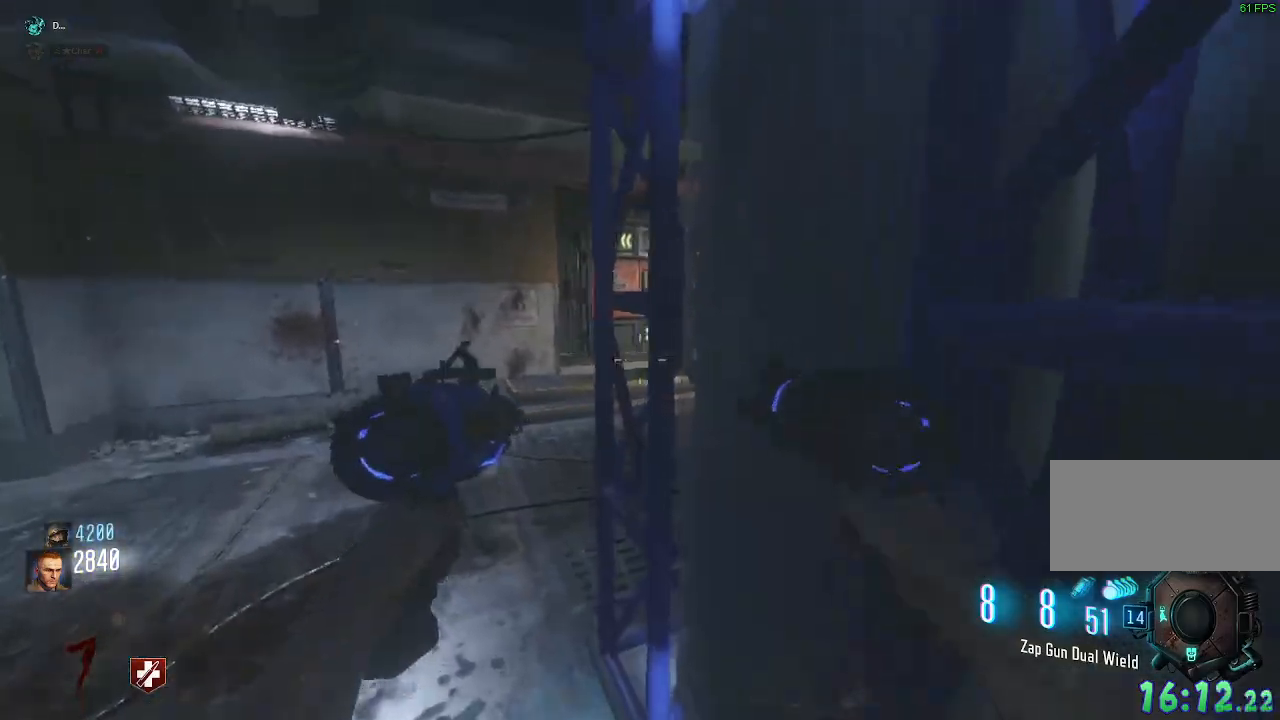
{"keys": ["shift", "w"], "mouse": [], "events": [[350, "a", "up"]]}
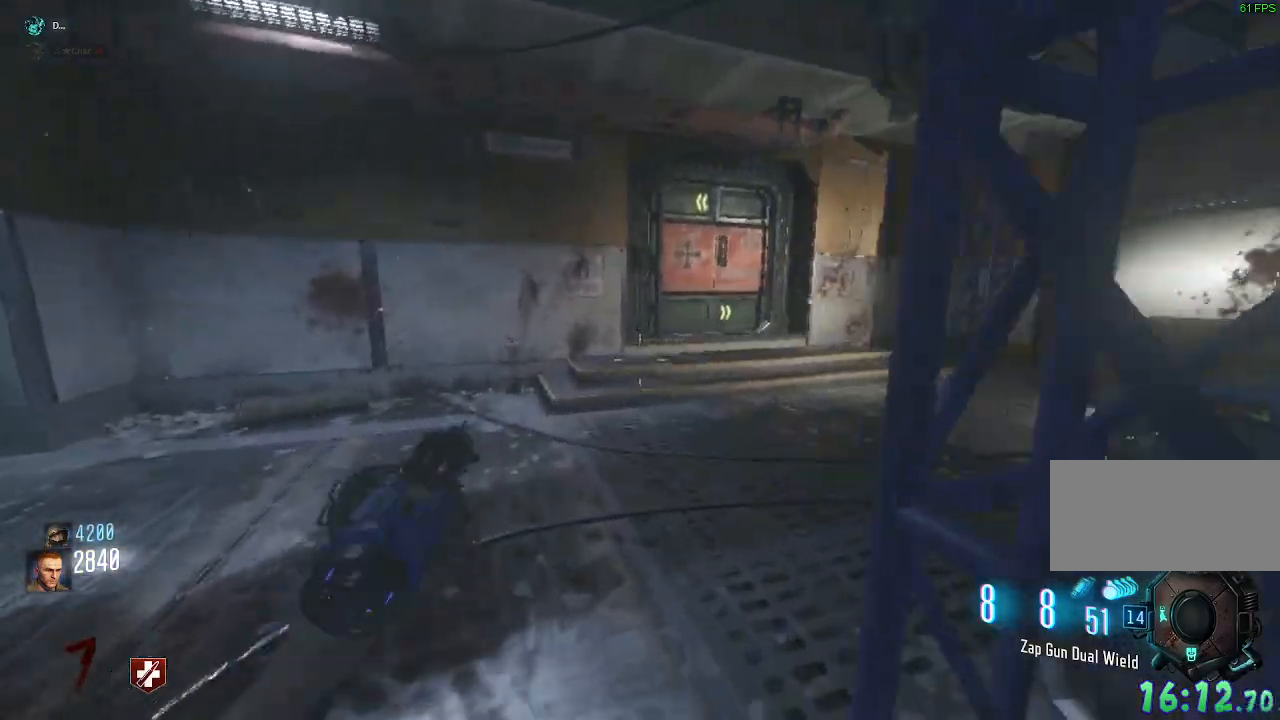
{"keys": ["shift", "w"], "mouse": [], "events": [[117, "d", "down"], [200, "d", "up"], [300, "s", "down"], [400, "s", "up"]]}